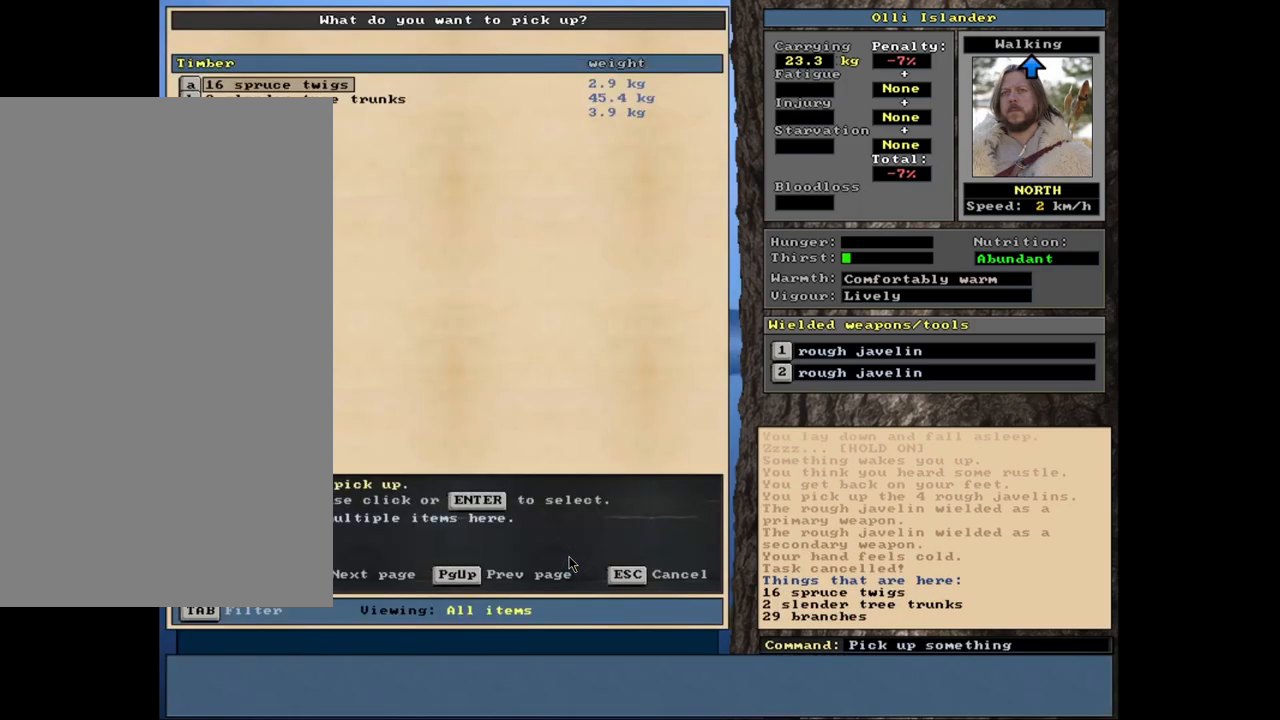
Gameplay with keyboard and mouse; each line is a JSON object with the keys and mouse buttons held at the frame after it. "events" lists presses ("down") and releases ("up") of ".", "/", "0", "1", "2", "3", "4", "5", "6", "7", "8", "9", "a", "alt_l", "alt_r", "b", "backslash", "backspace", "c", "caps_lock", "comma", "ctrl_l", "ctrl_r", "d", "down", "e", "equals", "escape", "f", "f1", "f10", "f11", "f12", "f2", "f3", "f4", "f5", "f6", "f7", "f8", "f9", "g", "h", "i", "j", "k", "l", "lbracket", "left", "minus", "n", "num0", "num1", "num2", "num3", "num4", "num5", "num6", "num7", "num8", "num9", "o", "p", "q", "quote", "r", "rbracket", "return", "right", "s", "semicolon", "shift_l", "shift_r", "space", "super", "t", "tab", "tilde", "u", "up", "v", "w", "x", "y", "z", "mouse_left", "mouse_wheel", "mouse_right", "mouse_mb4" and "mouse_mb5" between this image and that frame as [ms after this image, input, new state], when the widget could be followed in between. "mouse_left", "mouse_wheel", "mouse_right", "mouse_mb4", "mouse_mb5" = the "left", "wheel", "right", "mb4", "mb5" buttons of the "mouse" list. No other keys are recorded. "wheel" means that the mouse wheel is clicked or scrolled. Mouse movement is not recorded. Not read: m other_keys.
{"keys": [], "mouse": [], "events": []}
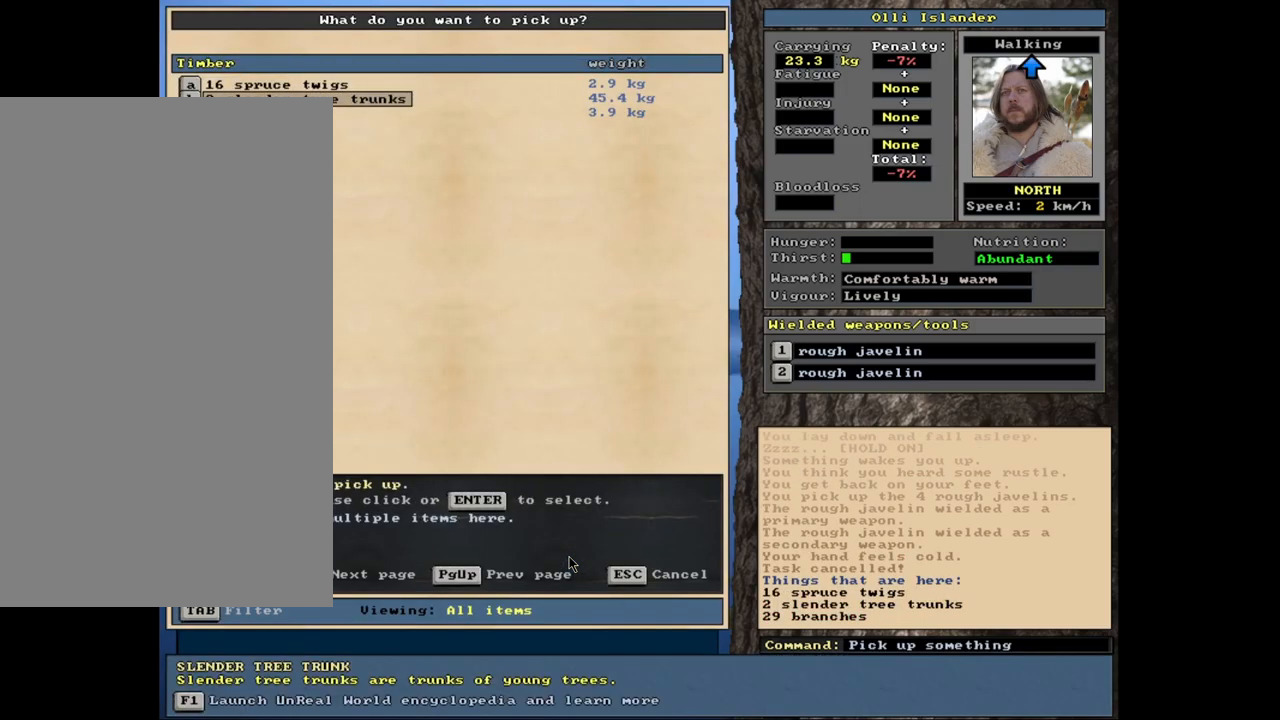
{"keys": [], "mouse": [], "events": [[383, "3", "down"], [500, "3", "up"]]}
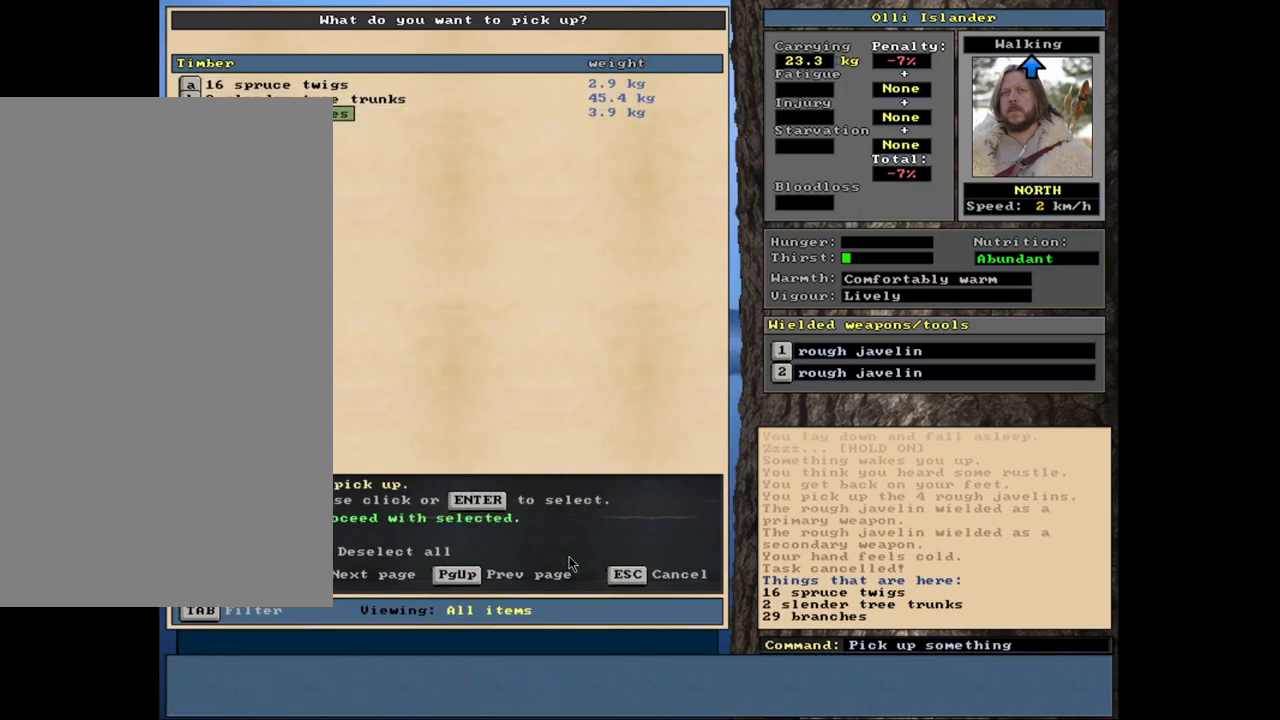
{"keys": [], "mouse": [], "events": []}
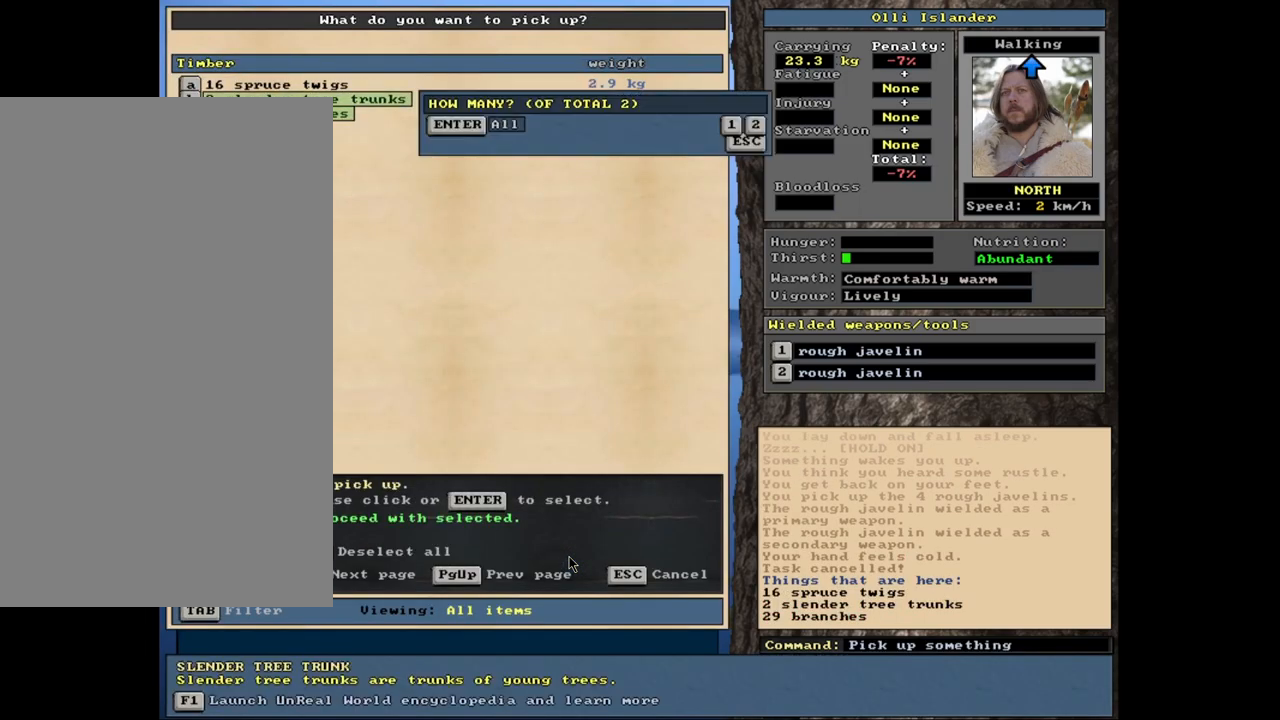
{"keys": [], "mouse": [], "events": [[317, "1", "down"], [417, "1", "up"]]}
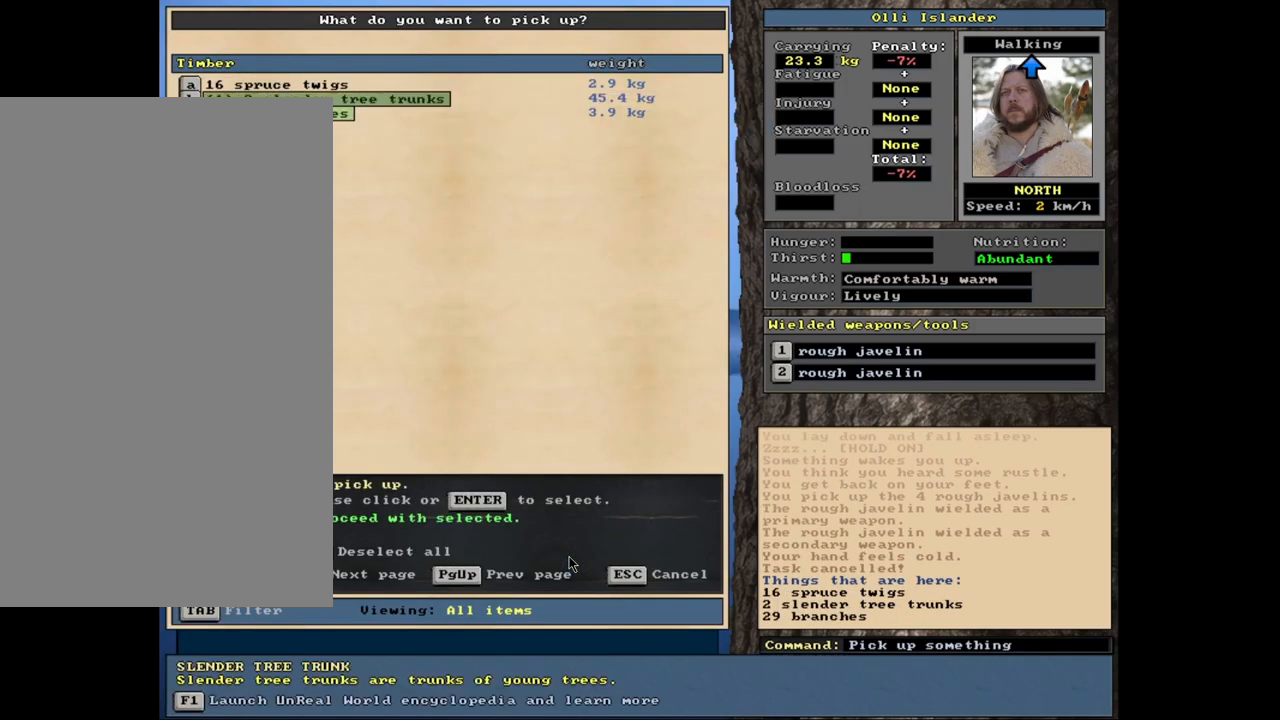
{"keys": [], "mouse": [], "events": [[150, "space", "down"], [233, "space", "up"]]}
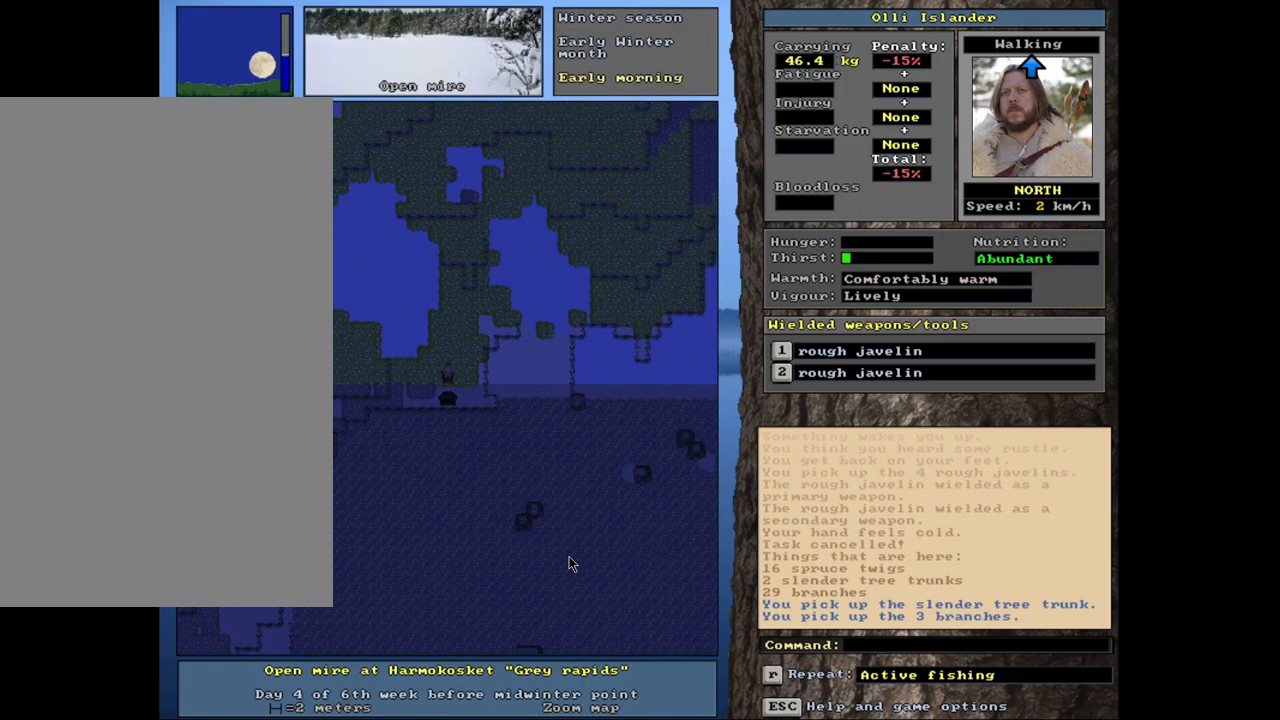
{"keys": ["ctrl_l"], "mouse": [], "events": [[333, "ctrl_l", "down"]]}
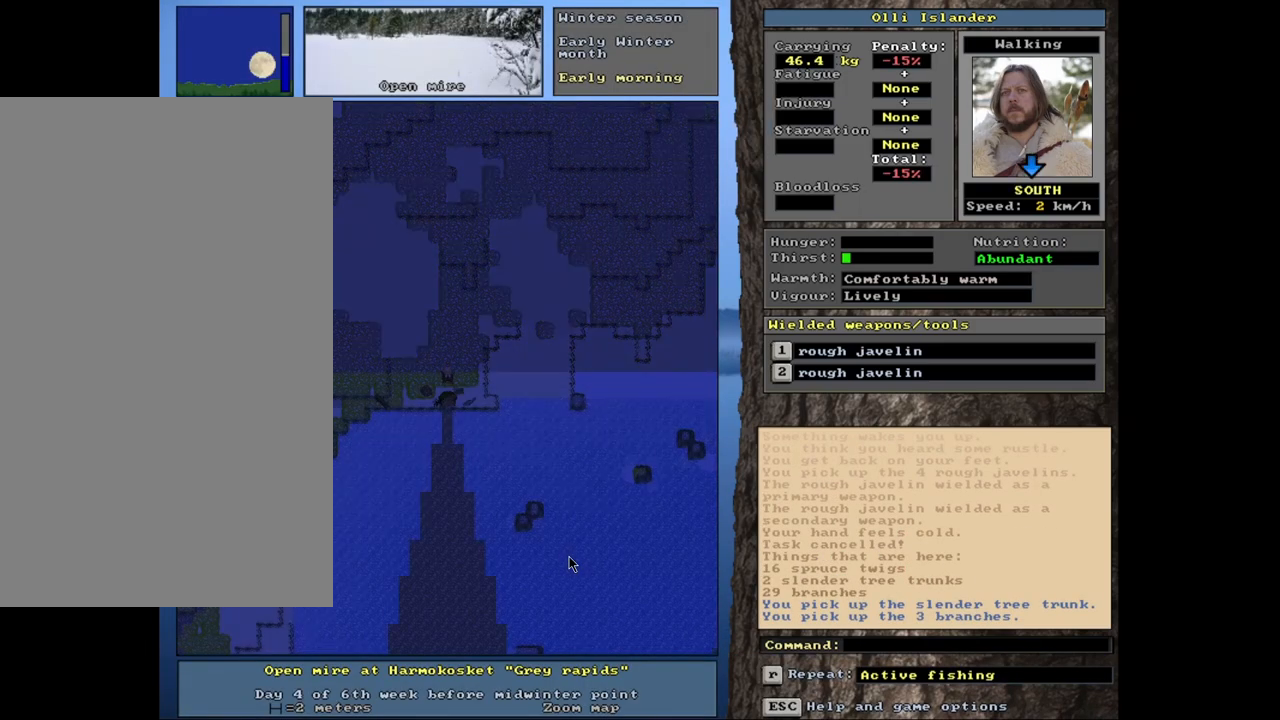
{"keys": ["ctrl_l"], "mouse": [], "events": []}
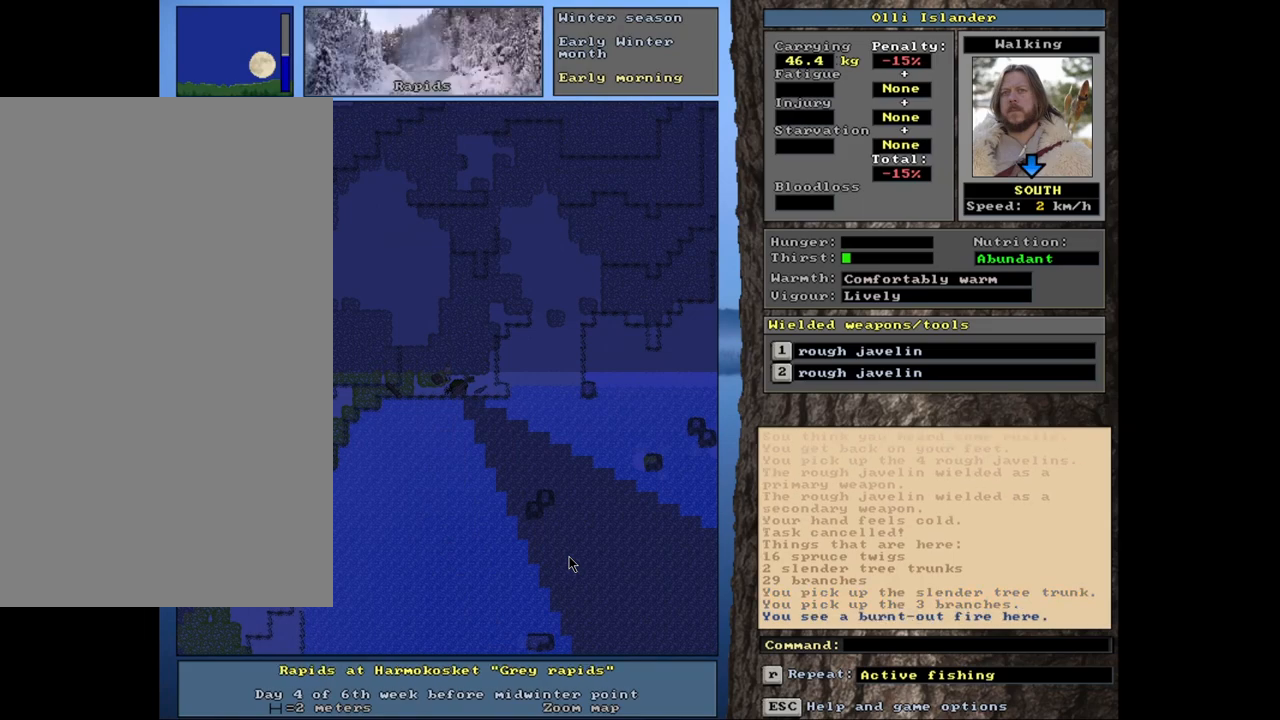
{"keys": ["d"], "mouse": [], "events": [[183, "ctrl_l", "up"], [433, "d", "down"]]}
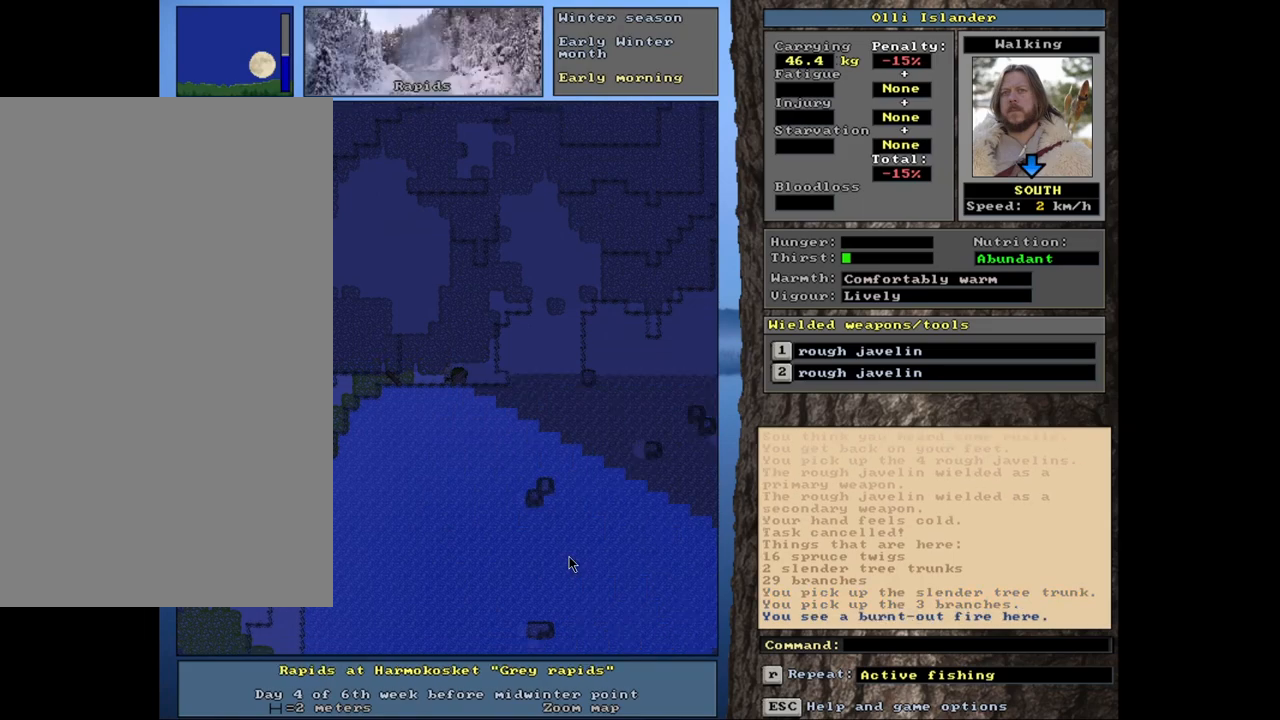
{"keys": [], "mouse": [], "events": [[100, "d", "up"]]}
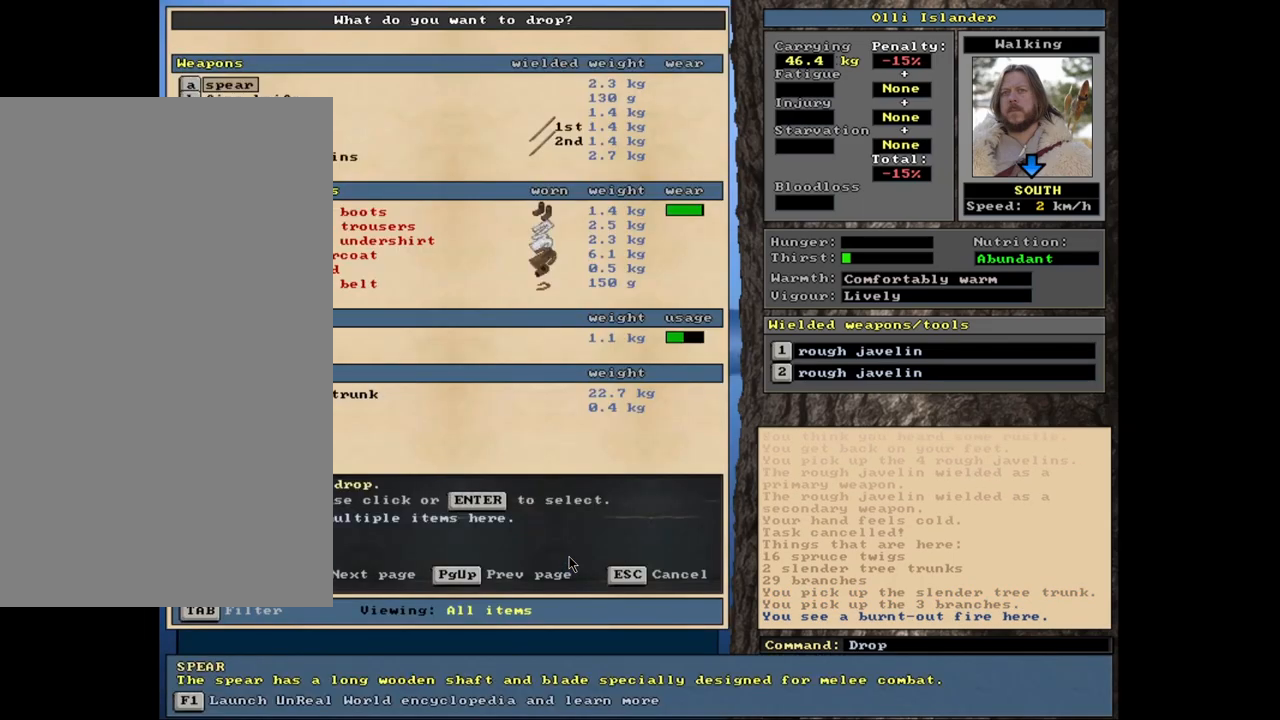
{"keys": [], "mouse": [], "events": [[383, "return", "down"], [467, "return", "up"]]}
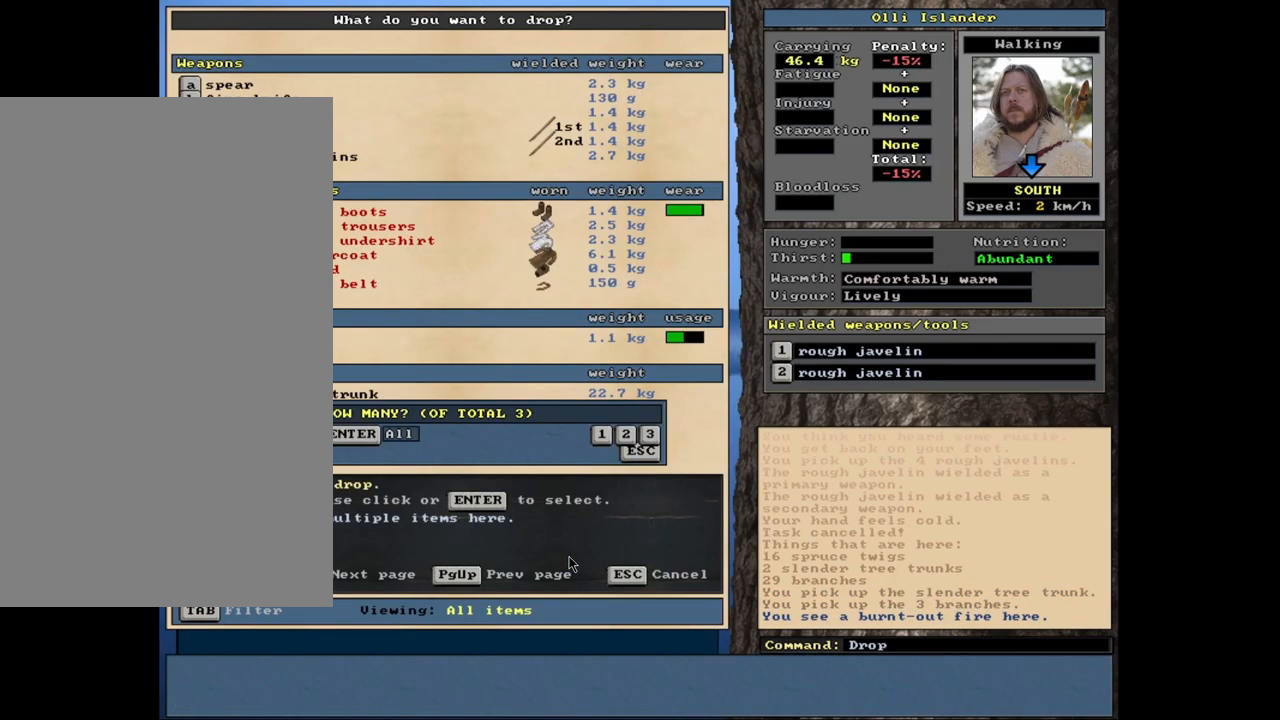
{"keys": [], "mouse": [], "events": [[117, "up", "down"], [217, "up", "up"], [267, "return", "down"], [383, "return", "up"]]}
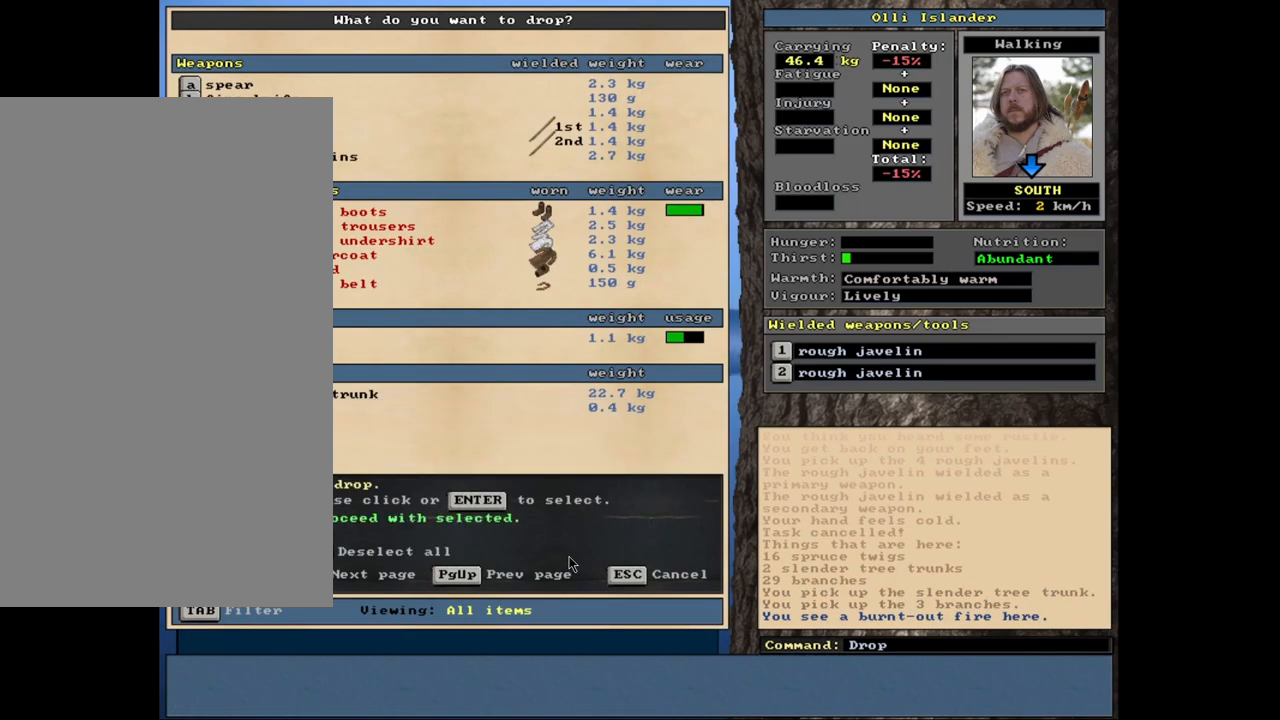
{"keys": [], "mouse": [], "events": [[150, "up", "down"], [217, "up", "up"], [267, "return", "down"], [367, "return", "up"]]}
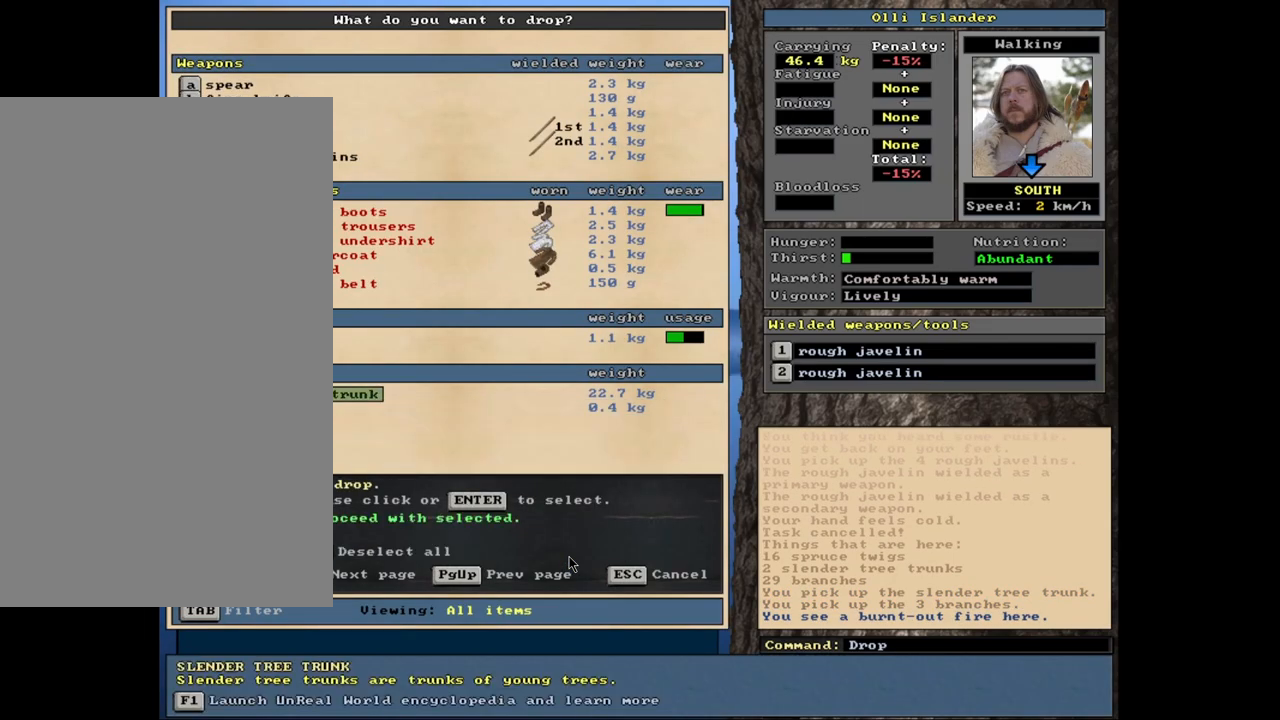
{"keys": [], "mouse": [], "events": [[217, "return", "down"], [317, "return", "up"]]}
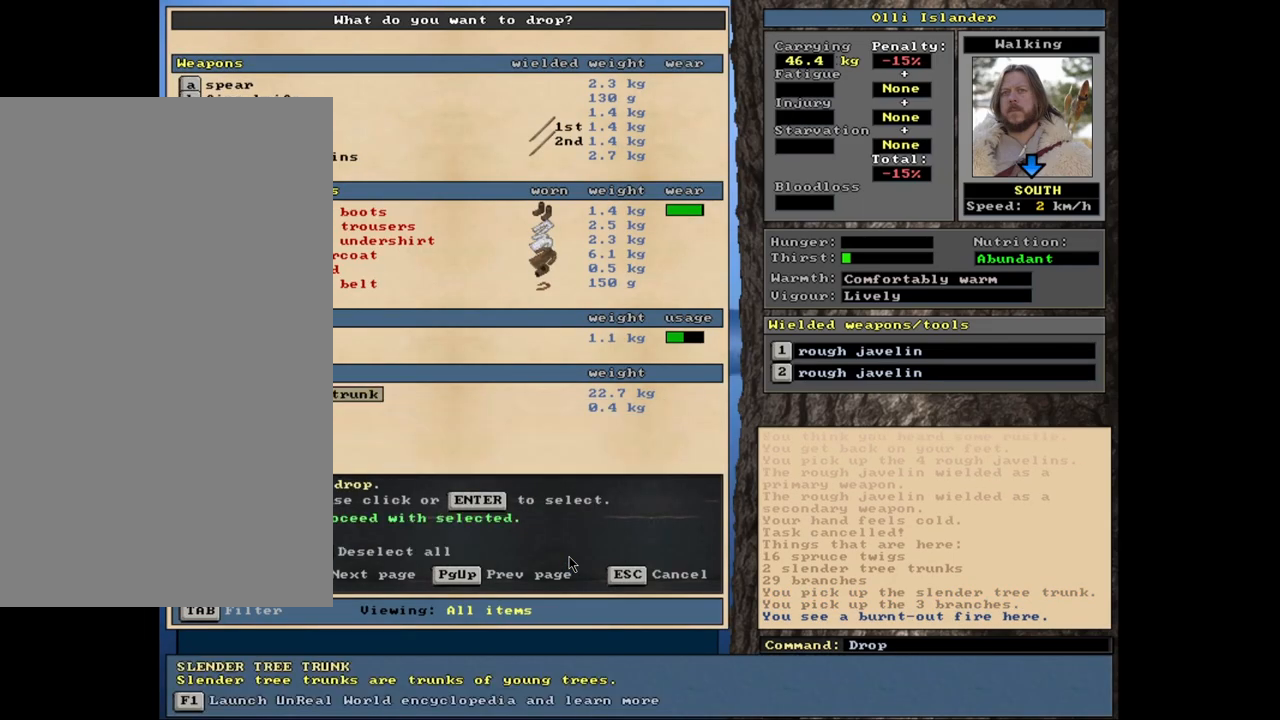
{"keys": ["down"], "mouse": [], "events": [[233, "return", "down"], [283, "return", "up"], [467, "down", "down"]]}
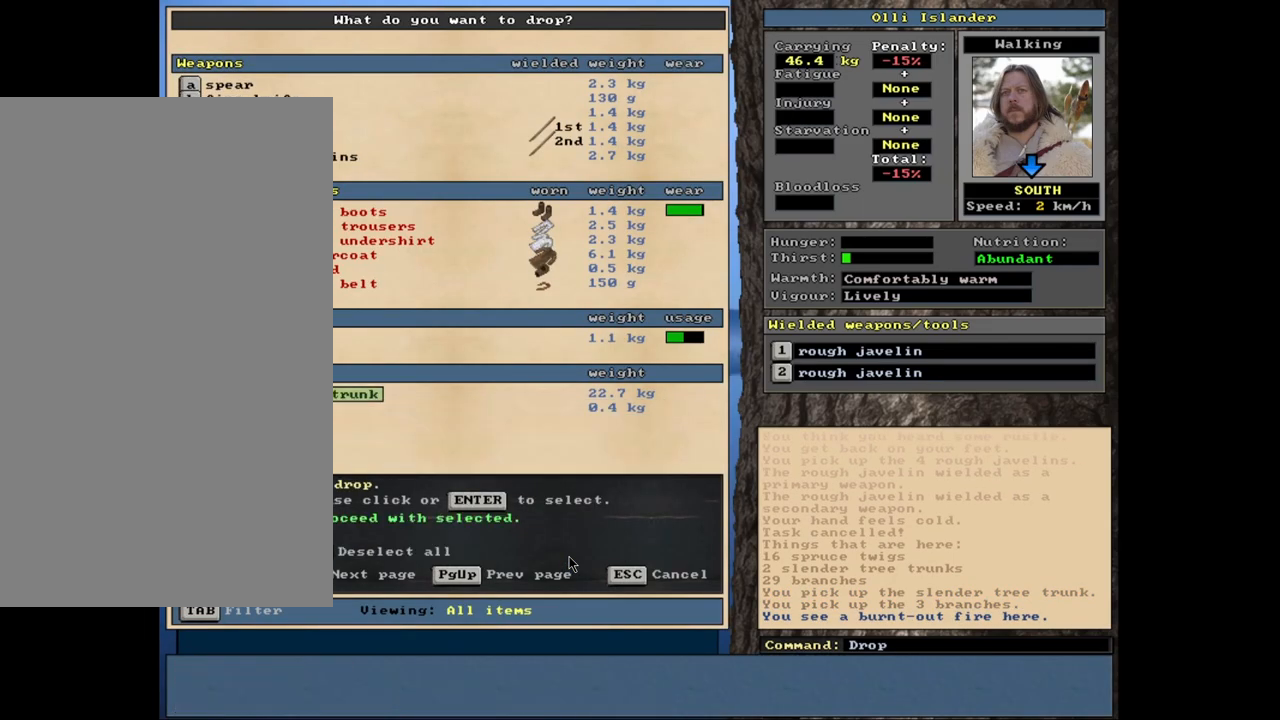
{"keys": [], "mouse": [], "events": [[33, "down", "up"], [350, "space", "down"], [450, "space", "up"]]}
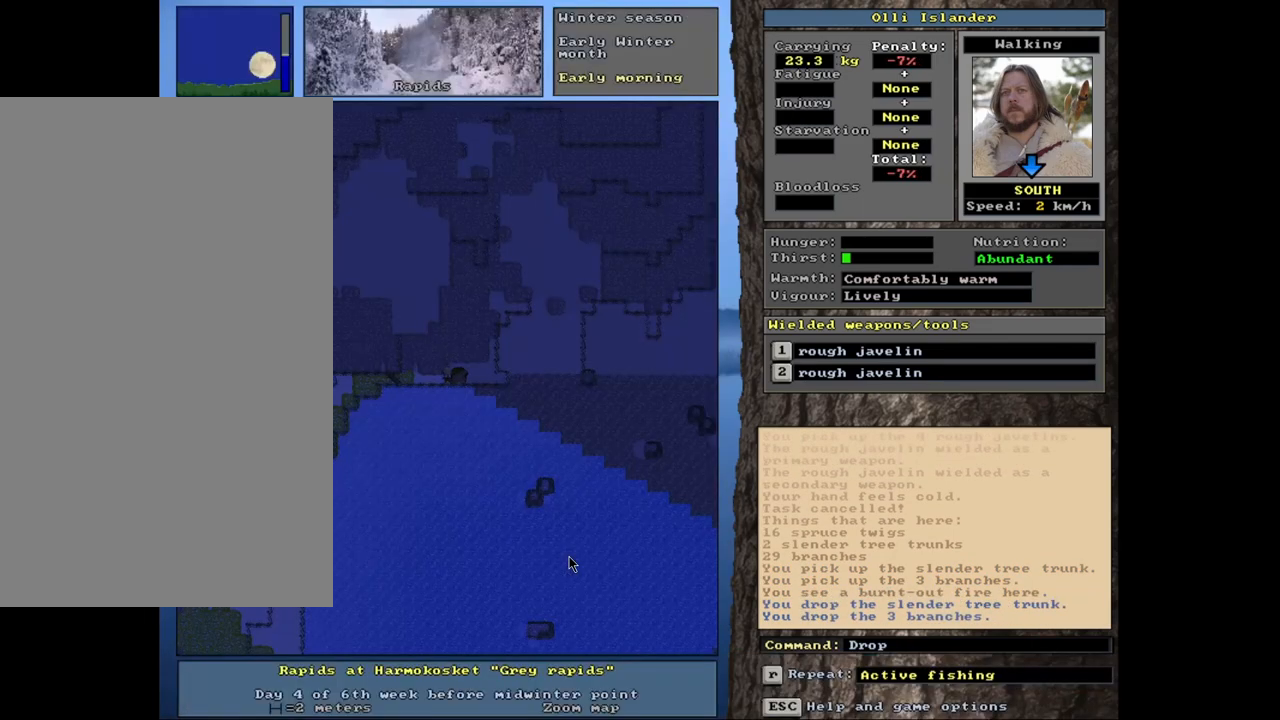
{"keys": [], "mouse": [], "events": [[200, "ctrl_l", "down"], [467, "ctrl_l", "up"]]}
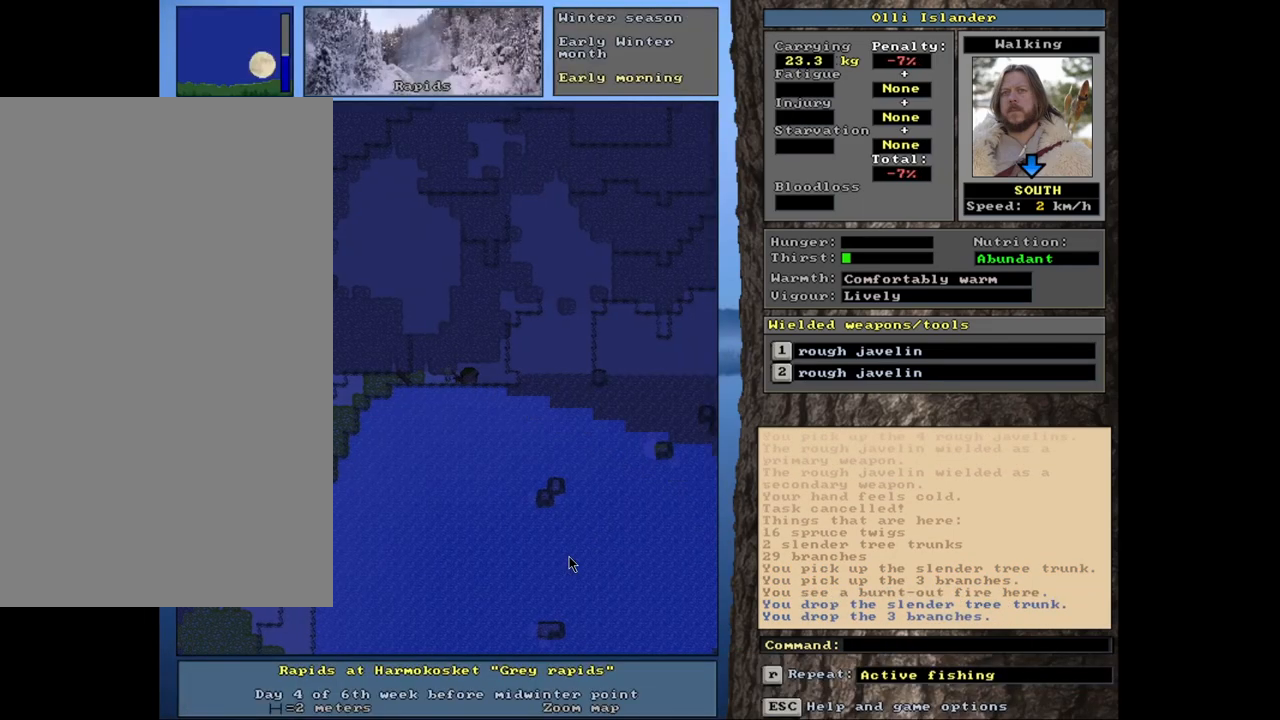
{"keys": [], "mouse": [], "events": [[267, "f", "down"], [383, "f", "up"]]}
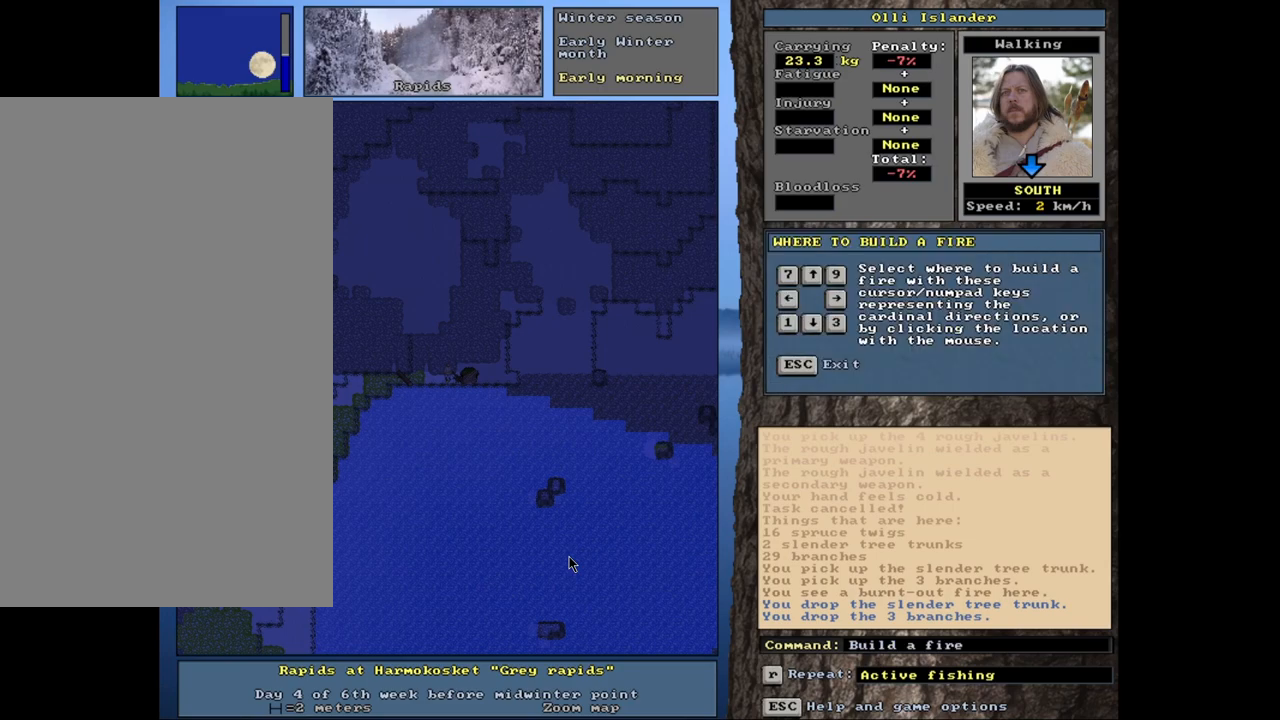
{"keys": [], "mouse": [], "events": []}
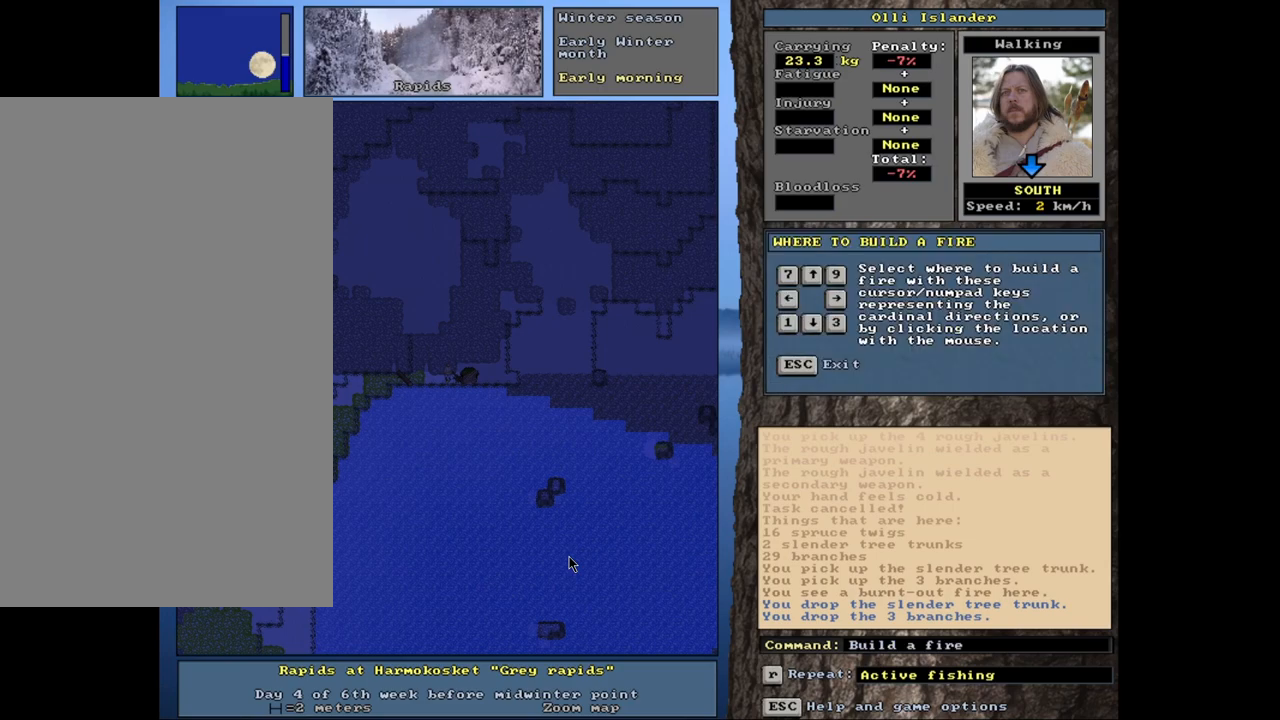
{"keys": [], "mouse": [], "events": [[67, "right", "down"], [150, "right", "up"]]}
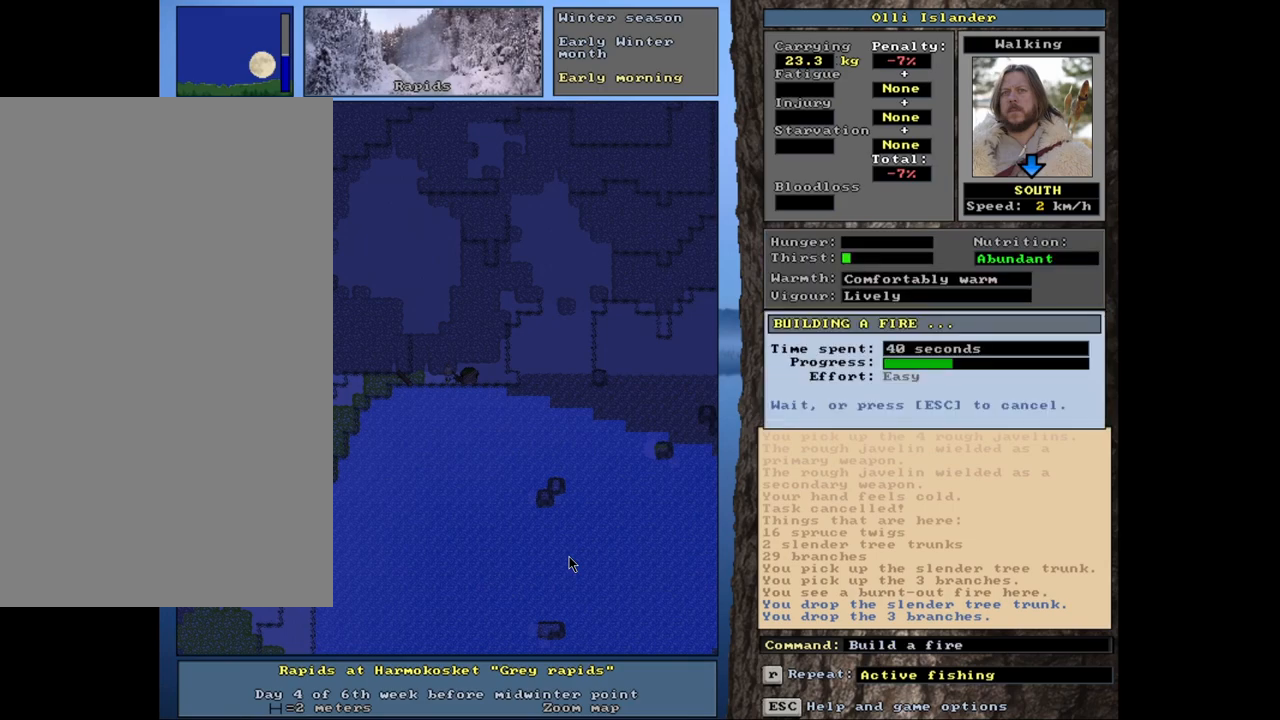
{"keys": [], "mouse": [], "events": []}
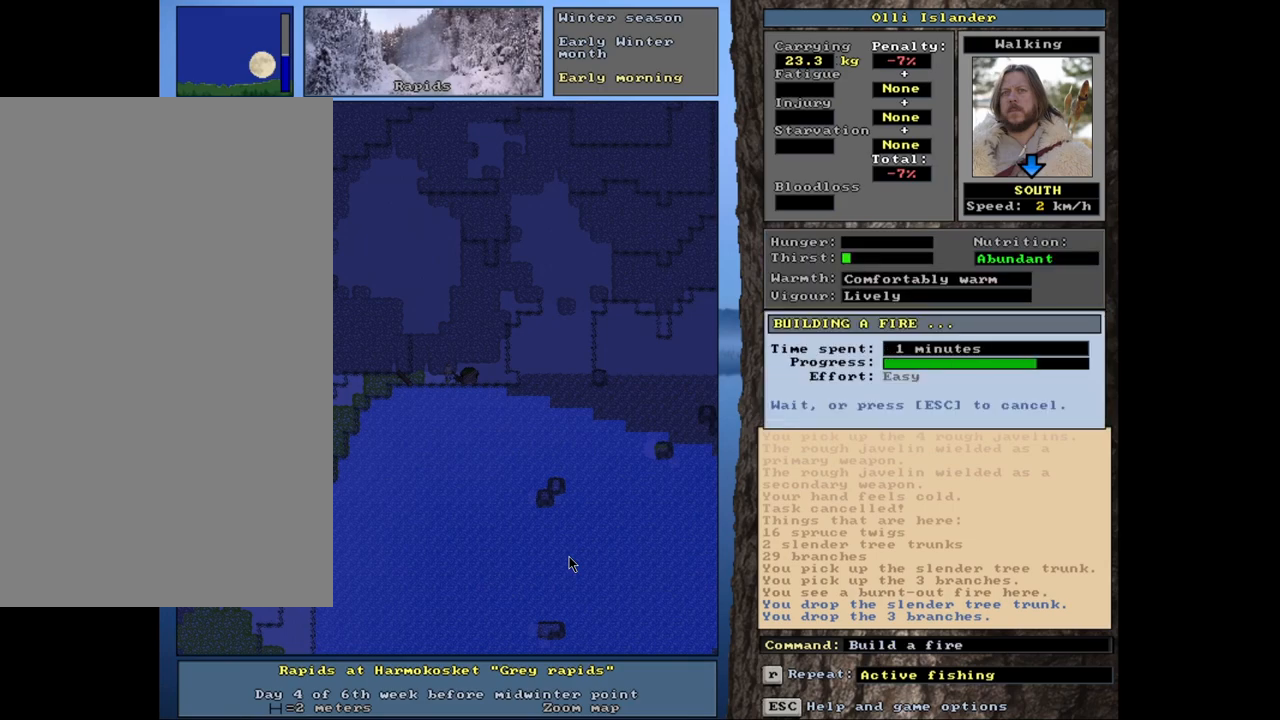
{"keys": [], "mouse": [], "events": []}